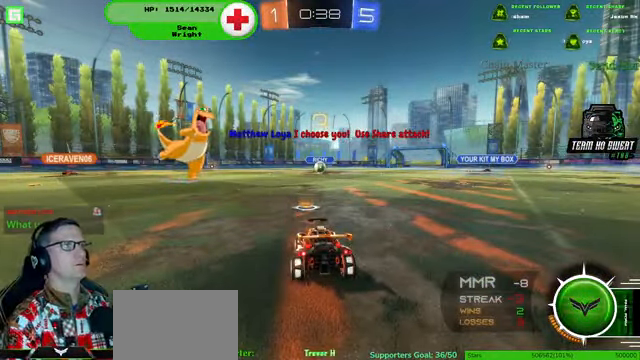
Gameplay with a controller (PlayStation layout); each line is a JSON object with the inputs held at the frame after it (dt_ms = milliseconds from this image to that frame). "events" lists button and stick changes between this image and that frame as [ms after this image, input, new state], when the widget could be followed in between. Not read: HOME L3 R3.
{"dt_ms": 500, "buttons": ["L2"], "left_stick": "center", "right_stick": "center", "events": [[200, "L2", "down"]]}
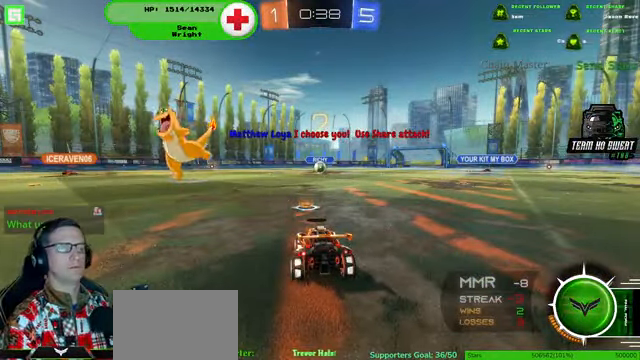
{"dt_ms": 500, "buttons": ["L2"], "left_stick": "center", "right_stick": "center", "events": []}
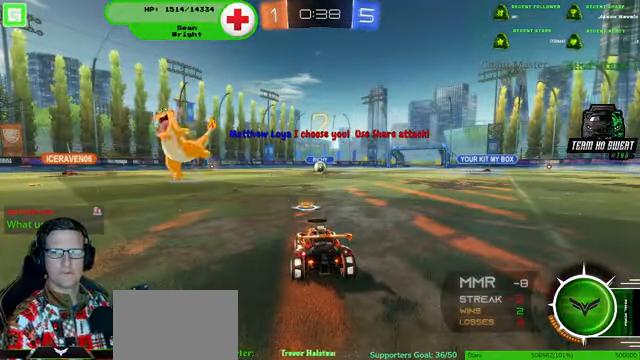
{"dt_ms": 500, "buttons": ["L2"], "left_stick": "center", "right_stick": "center", "events": []}
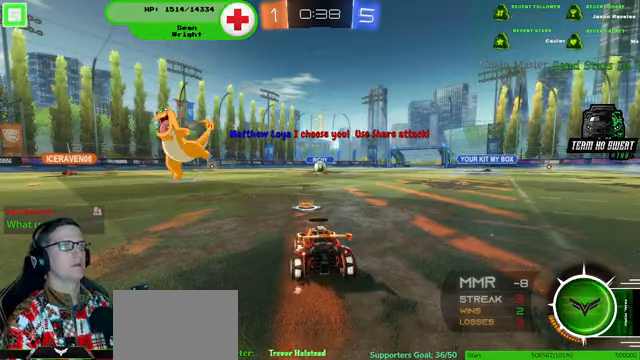
{"dt_ms": 500, "buttons": ["L2"], "left_stick": "center", "right_stick": "center", "events": []}
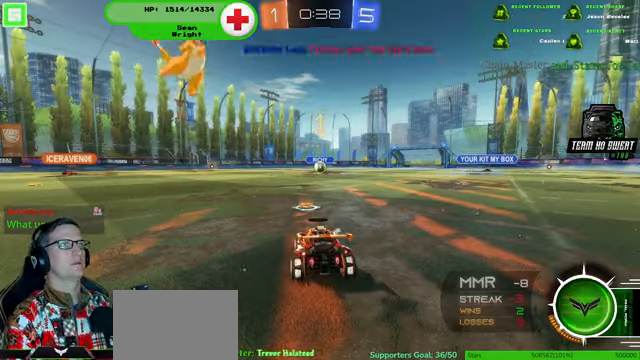
{"dt_ms": 500, "buttons": ["L2"], "left_stick": "center", "right_stick": "center", "events": [[34, "left_stick", "down-left"], [167, "left_stick", "center"], [367, "left_stick", "left"], [467, "left_stick", "center"]]}
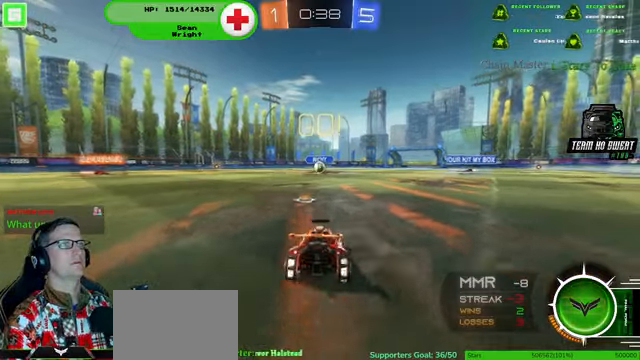
{"dt_ms": 500, "buttons": ["CROSS", "L2"], "left_stick": "down", "right_stick": "center", "events": [[200, "CROSS", "down"], [200, "left_stick", "down"], [300, "CROSS", "up"], [367, "CROSS", "down"]]}
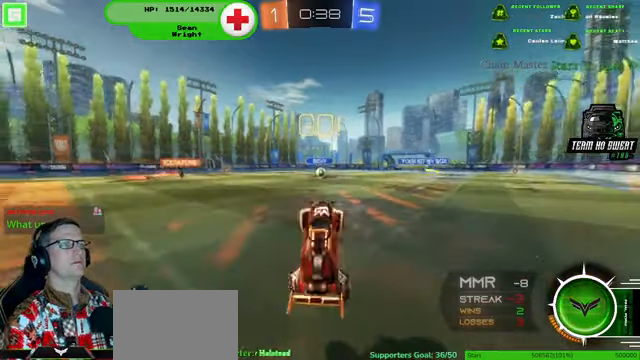
{"dt_ms": 500, "buttons": ["R1"], "left_stick": "up", "right_stick": "center", "events": [[34, "CROSS", "up"], [67, "left_stick", "up"], [100, "L2", "up"], [167, "R1", "down"]]}
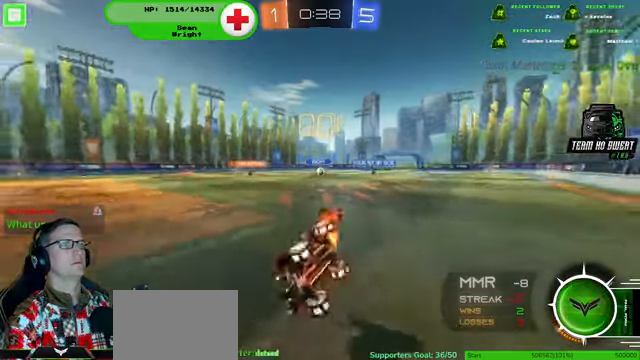
{"dt_ms": 500, "buttons": ["R2"], "left_stick": "down-right", "right_stick": "center", "events": [[134, "left_stick", "center"], [167, "R1", "up"], [300, "left_stick", "down-right"], [400, "R2", "down"]]}
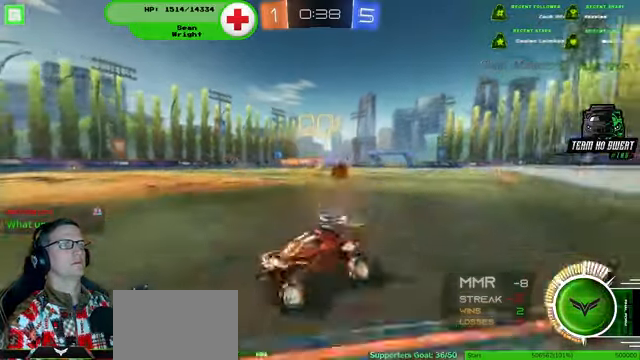
{"dt_ms": 500, "buttons": ["R2"], "left_stick": "down-right", "right_stick": "center", "events": []}
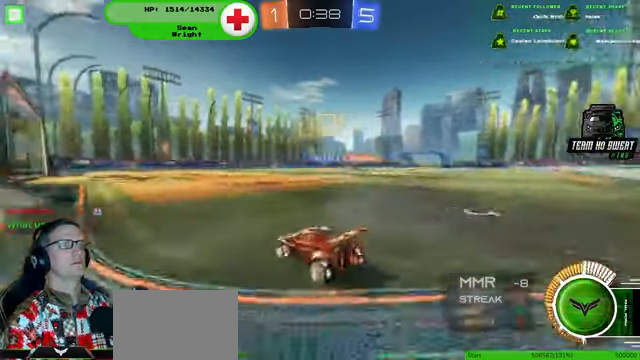
{"dt_ms": 500, "buttons": ["R2"], "left_stick": "right", "right_stick": "center", "events": [[67, "left_stick", "center"], [200, "left_stick", "left"], [300, "left_stick", "center"], [500, "left_stick", "right"]]}
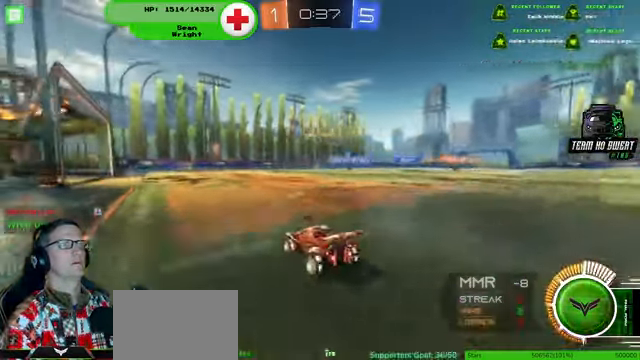
{"dt_ms": 500, "buttons": [], "left_stick": "center", "right_stick": "center", "events": [[300, "R2", "up"], [367, "left_stick", "center"]]}
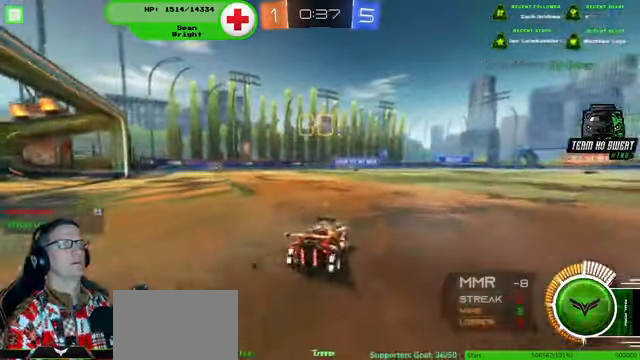
{"dt_ms": 500, "buttons": ["R2"], "left_stick": "center", "right_stick": "center", "events": [[100, "left_stick", "left"], [167, "R2", "down"], [167, "left_stick", "center"]]}
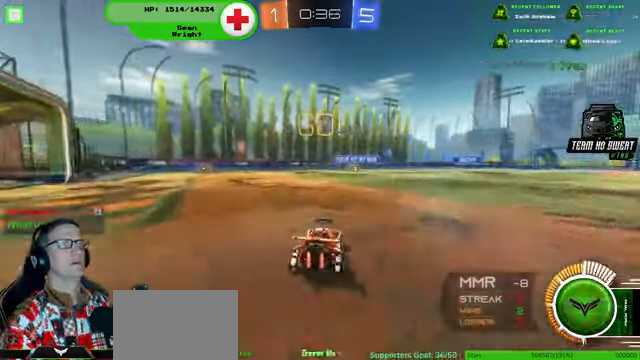
{"dt_ms": 500, "buttons": ["R1", "R2"], "left_stick": "center", "right_stick": "center", "events": [[200, "left_stick", "down"], [234, "R1", "down"], [434, "left_stick", "center"]]}
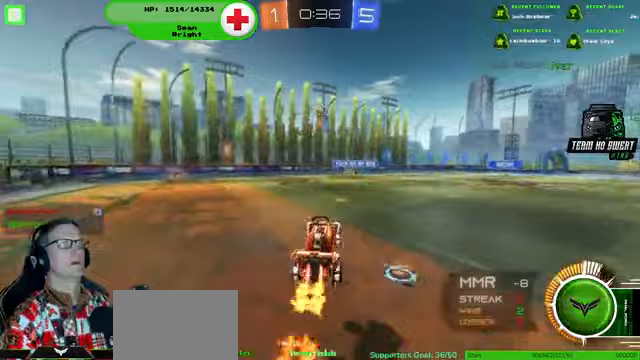
{"dt_ms": 500, "buttons": ["R1", "R2"], "left_stick": "center", "right_stick": "center", "events": [[267, "left_stick", "down"], [433, "left_stick", "center"]]}
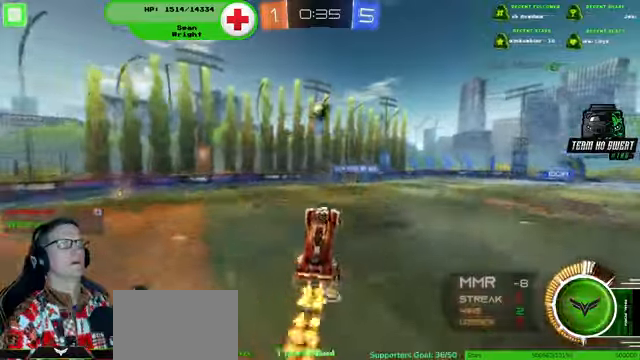
{"dt_ms": 1000, "buttons": ["R2"], "left_stick": "up-right", "right_stick": "center"}
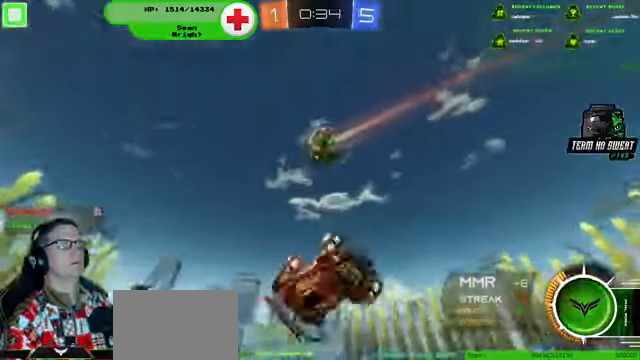
{"dt_ms": 500, "buttons": ["R2"], "left_stick": "up", "right_stick": "center", "events": [[200, "left_stick", "center"], [300, "left_stick", "up"]]}
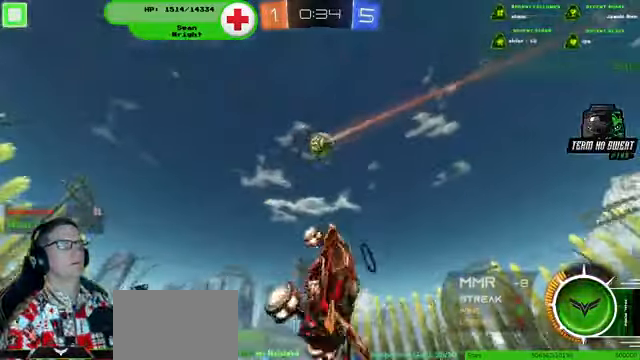
{"dt_ms": 500, "buttons": ["R2"], "left_stick": "center", "right_stick": "center", "events": [[67, "left_stick", "center"]]}
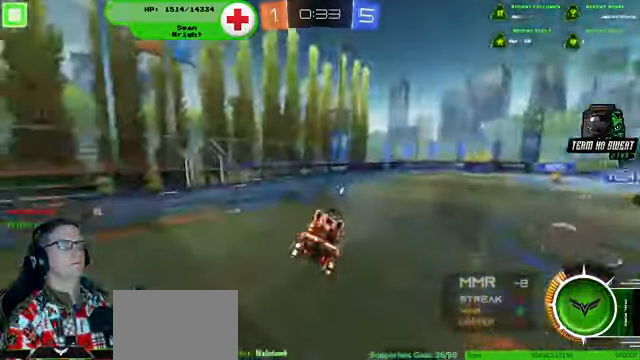
{"dt_ms": 500, "buttons": ["R2"], "left_stick": "down-right", "right_stick": "center", "events": [[167, "left_stick", "left"], [367, "left_stick", "down-right"]]}
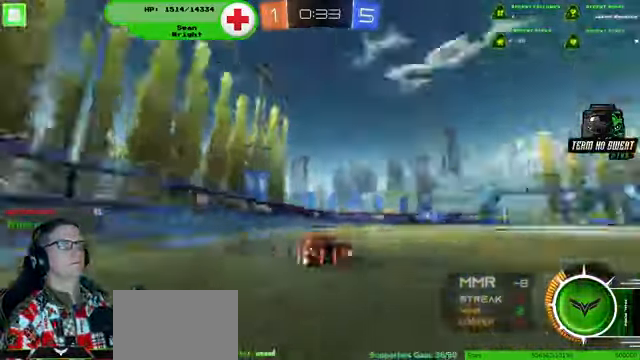
{"dt_ms": 500, "buttons": ["R2"], "left_stick": "center", "right_stick": "center", "events": [[33, "left_stick", "center"], [267, "left_stick", "right"], [367, "left_stick", "center"]]}
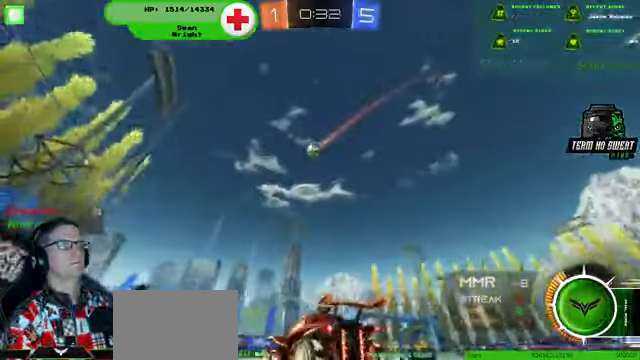
{"dt_ms": 500, "buttons": ["R2"], "left_stick": "center", "right_stick": "center", "events": []}
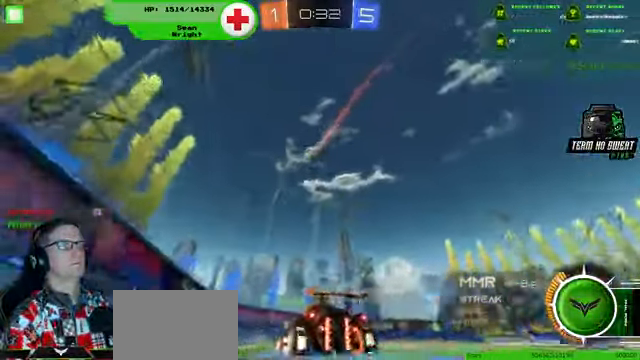
{"dt_ms": 500, "buttons": ["L2"], "left_stick": "down", "right_stick": "center", "events": [[100, "R2", "up"], [167, "L2", "down"], [200, "left_stick", "down"]]}